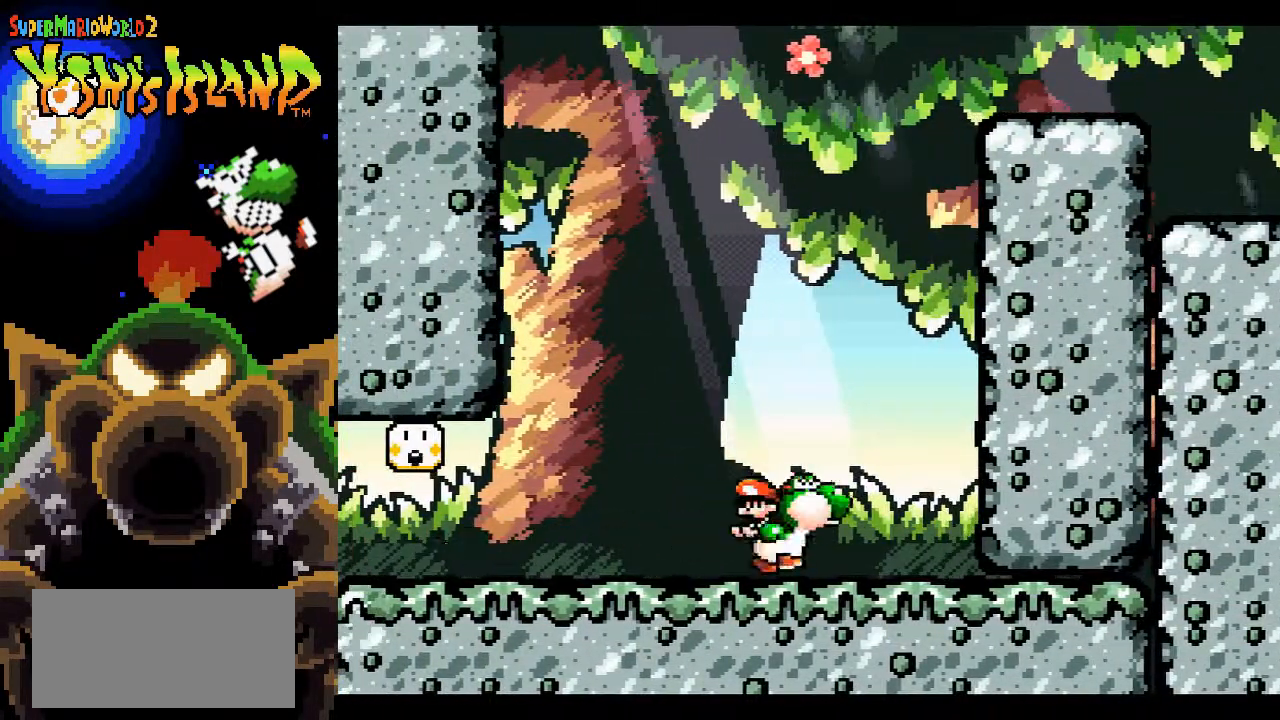
Gameplay with a controller (Nintendo layout); each line is a JSON object with the inputs held at the frame after it. "events" lists button and stick changes between this image and that frame as [ms after this image, input, new state], when the widget could be followed in between. Not read: L3 R3.
{"buttons": ["B"], "events": [[17, "DPAD_UP", "down"], [33, "DPAD_RIGHT", "up"], [83, "Y", "down"], [150, "Y", "up"], [167, "DPAD_UP", "up"], [233, "B", "down"], [233, "DPAD_RIGHT", "down"], [350, "DPAD_RIGHT", "up"], [417, "DPAD_LEFT", "down"], [467, "DPAD_LEFT", "up"]]}
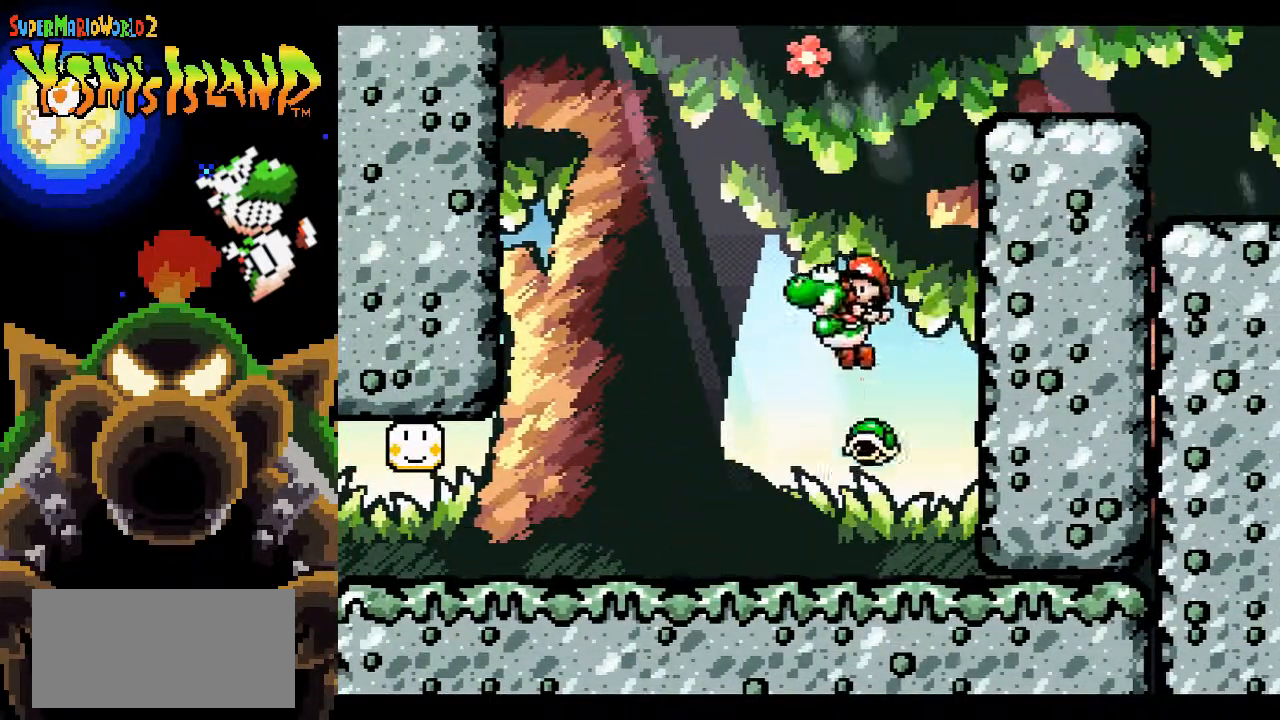
{"buttons": ["DPAD_LEFT"], "events": [[83, "DPAD_RIGHT", "down"], [250, "B", "up"], [267, "DPAD_LEFT", "down"], [267, "DPAD_RIGHT", "up"], [317, "Y", "down"], [333, "DPAD_LEFT", "up"], [383, "Y", "up"], [433, "DPAD_LEFT", "down"]]}
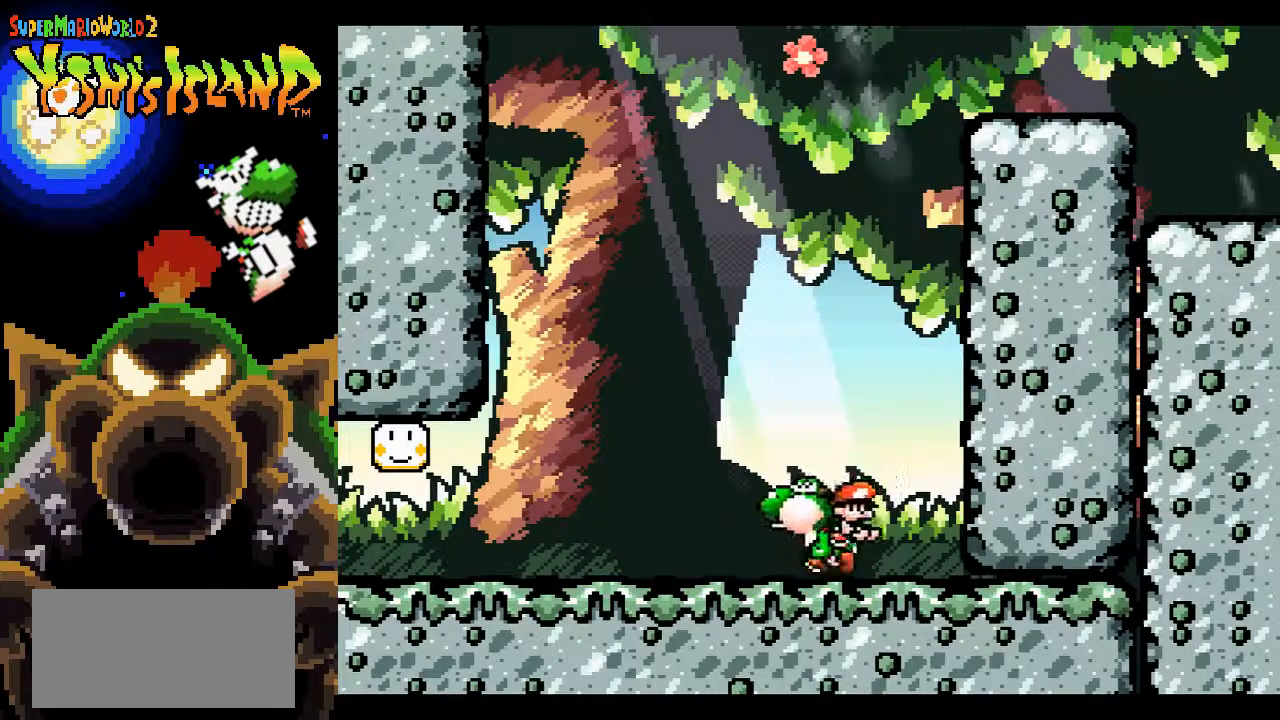
{"buttons": ["B"], "events": [[50, "DPAD_LEFT", "up"], [83, "DPAD_UP", "down"], [117, "DPAD_RIGHT", "down"], [167, "DPAD_RIGHT", "up"], [233, "Y", "down"], [283, "Y", "up"], [367, "DPAD_UP", "up"], [400, "B", "down"]]}
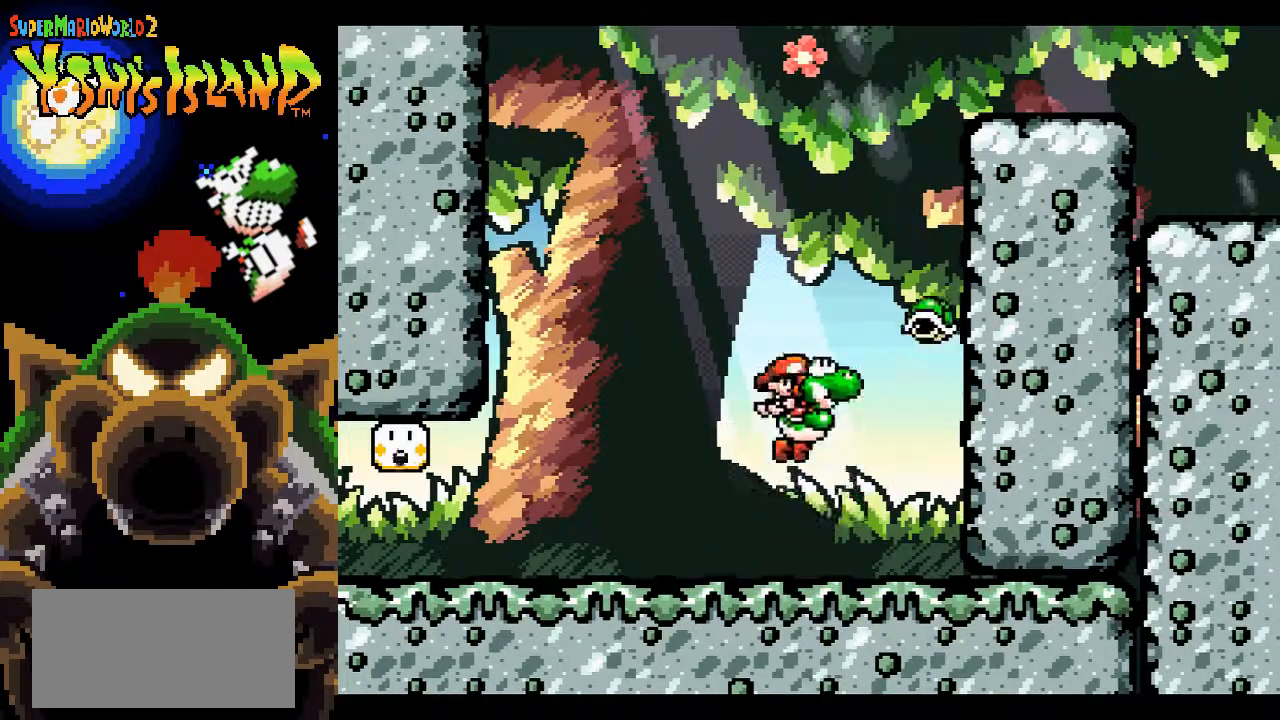
{"buttons": ["B"], "events": [[33, "DPAD_RIGHT", "down"], [250, "DPAD_RIGHT", "up"]]}
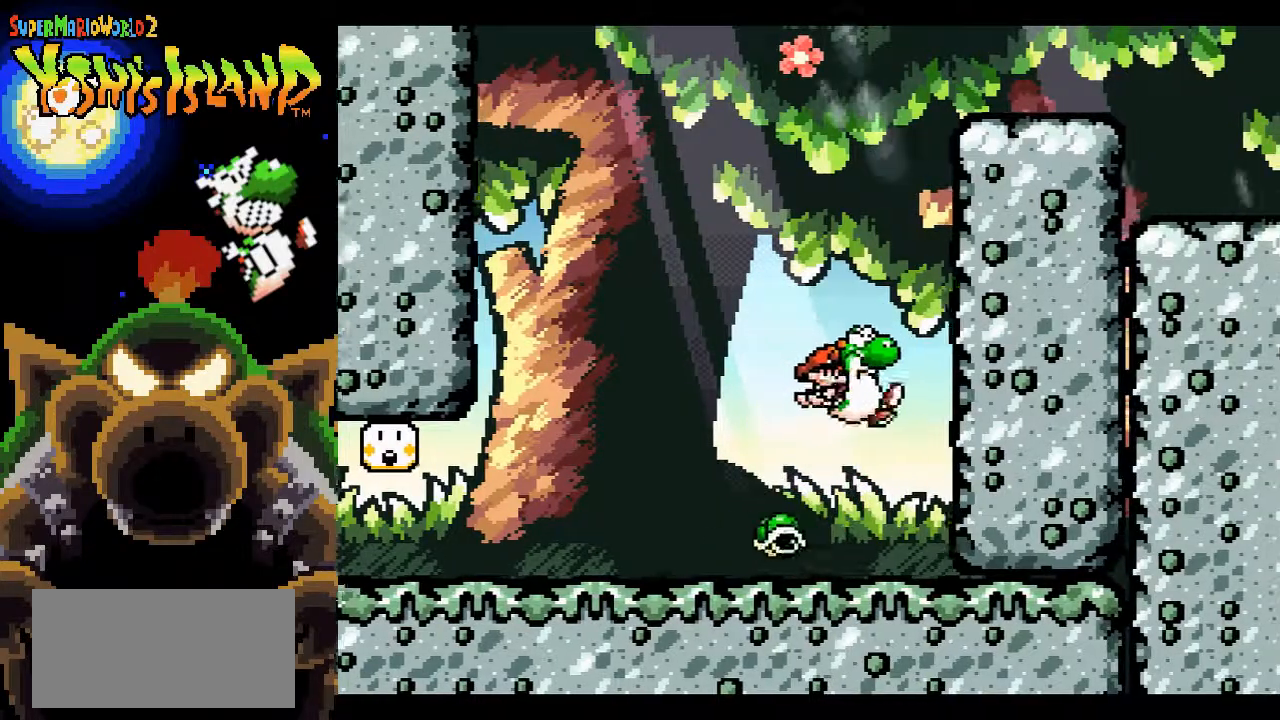
{"buttons": [], "events": [[17, "DPAD_LEFT", "down"], [167, "B", "up"], [367, "DPAD_LEFT", "up"]]}
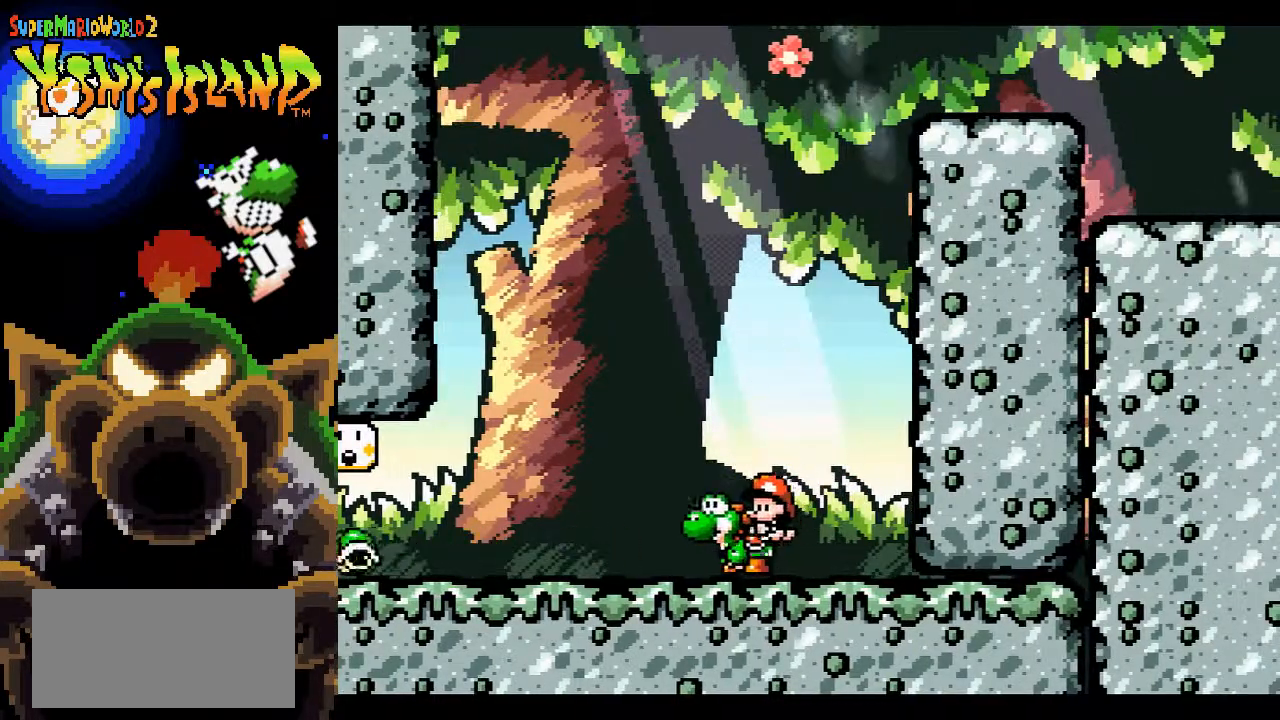
{"buttons": ["Y"], "events": [[400, "Y", "down"]]}
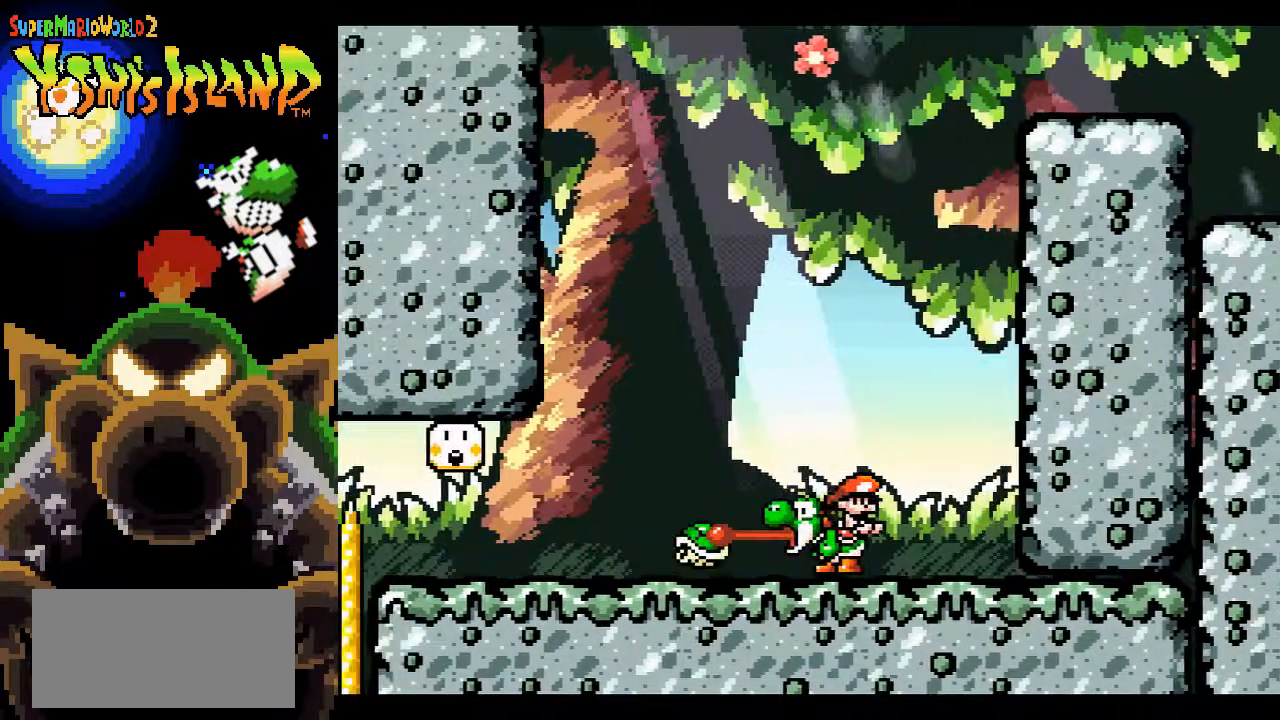
{"buttons": ["DPAD_UP"], "events": [[67, "Y", "up"], [167, "DPAD_RIGHT", "down"], [283, "DPAD_RIGHT", "up"], [300, "DPAD_UP", "down"], [417, "Y", "down"], [500, "Y", "up"]]}
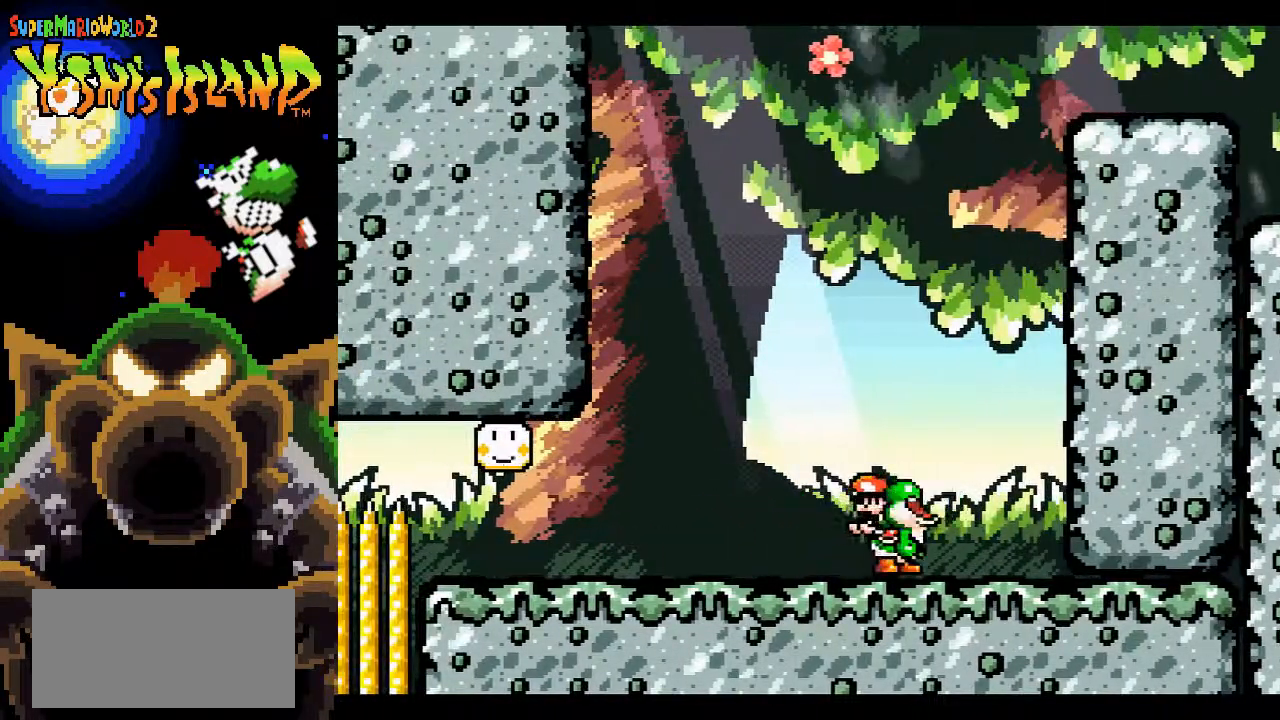
{"buttons": ["B"], "events": [[83, "DPAD_UP", "up"], [317, "B", "down"]]}
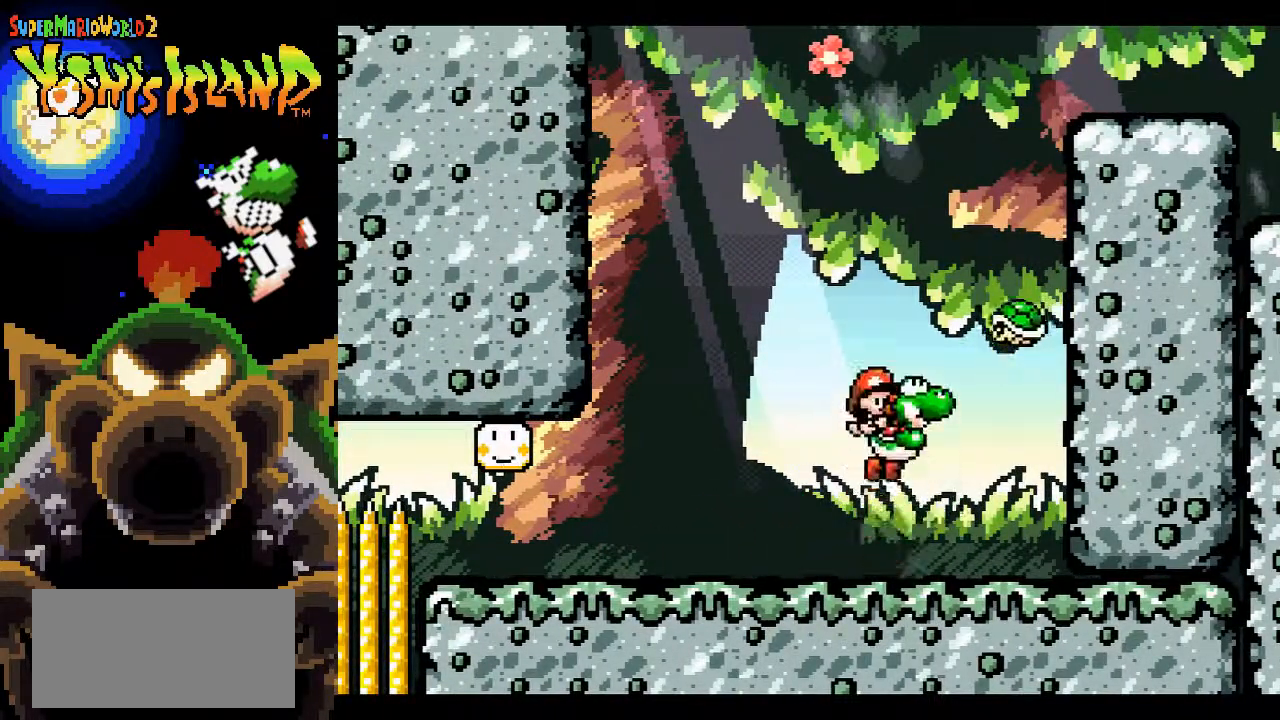
{"buttons": ["B"], "events": [[33, "B", "up"], [83, "DPAD_RIGHT", "down"], [150, "B", "down"], [383, "DPAD_RIGHT", "up"]]}
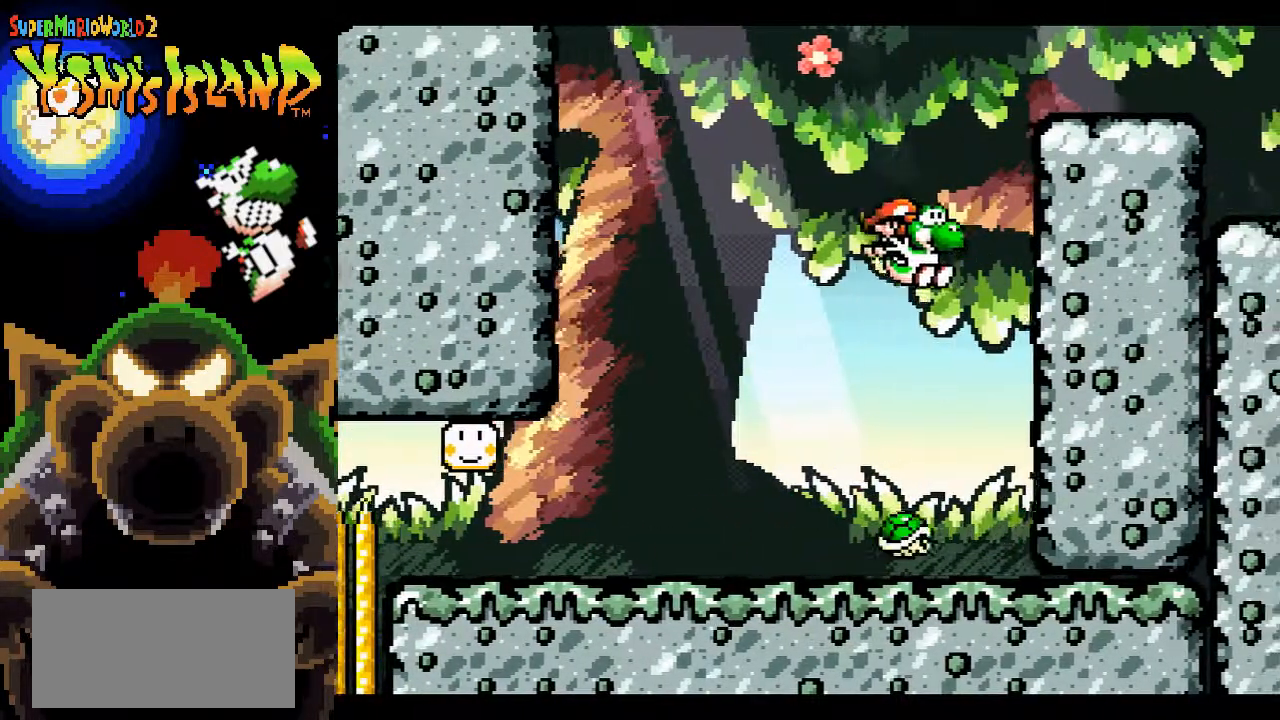
{"buttons": ["B", "DPAD_RIGHT"], "events": [[33, "DPAD_LEFT", "down"], [83, "DPAD_LEFT", "up"], [167, "DPAD_RIGHT", "down"]]}
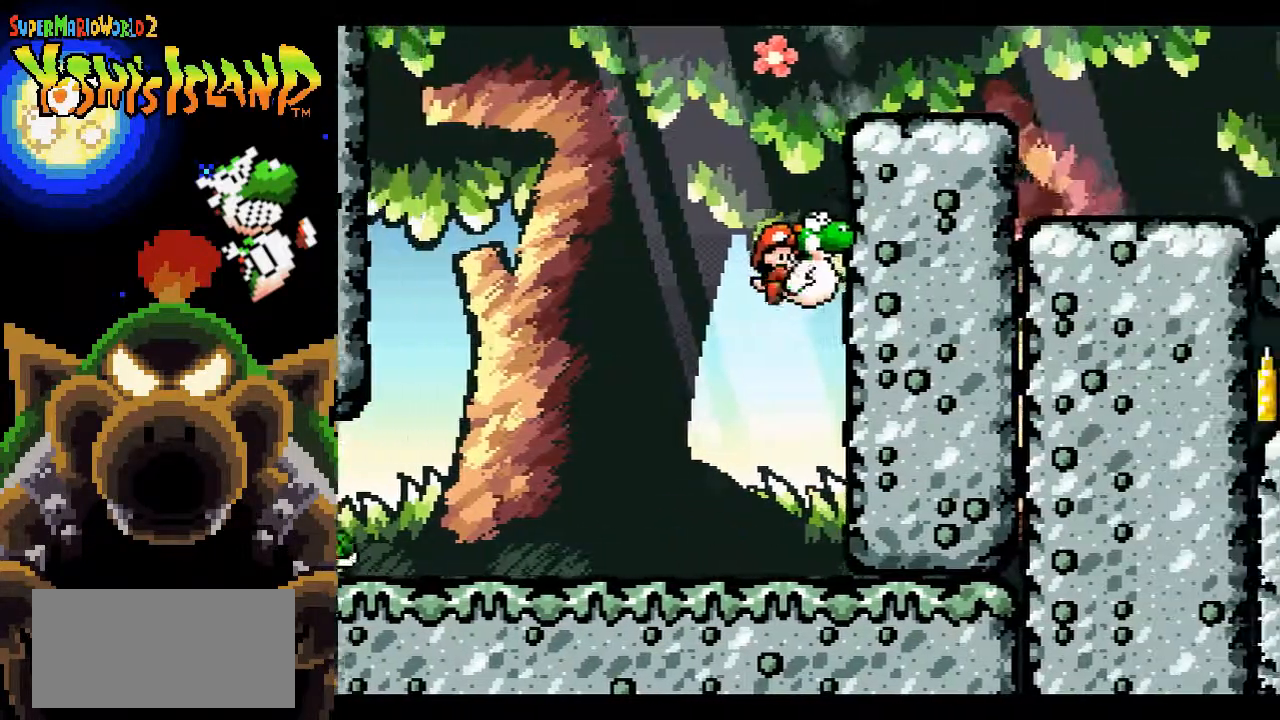
{"buttons": ["B", "DPAD_RIGHT"], "events": []}
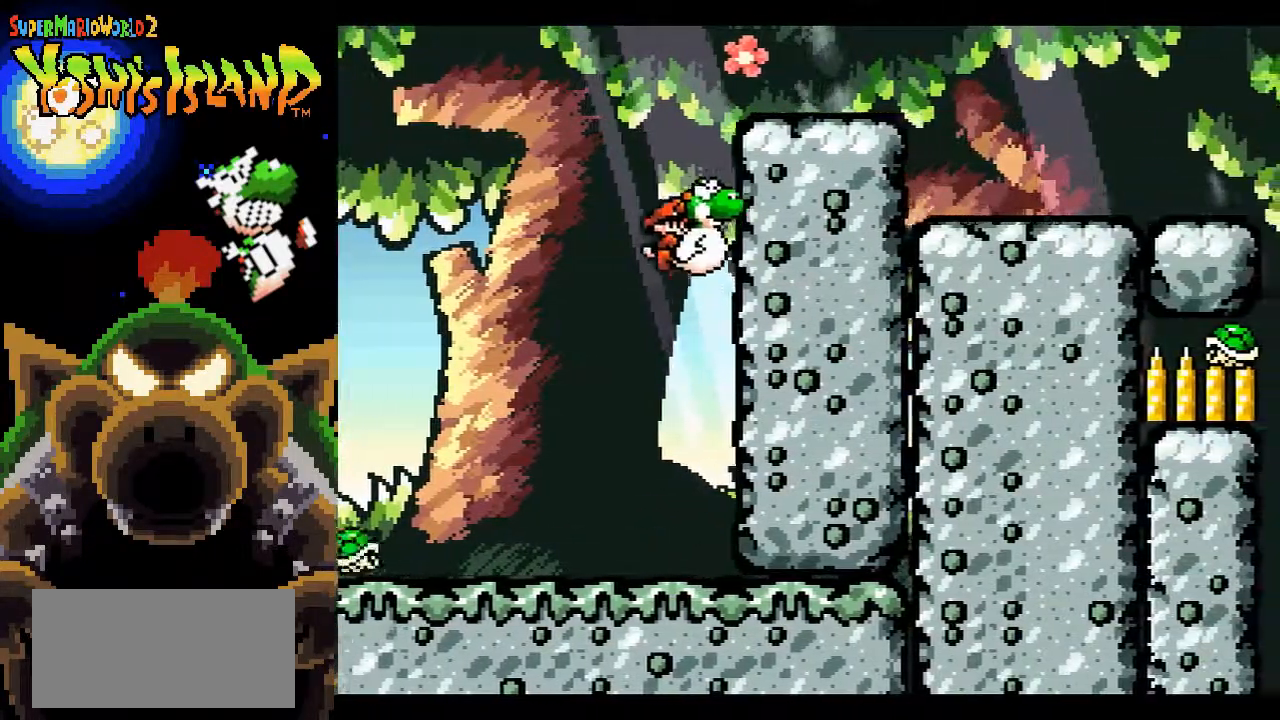
{"buttons": ["B", "DPAD_RIGHT"], "events": []}
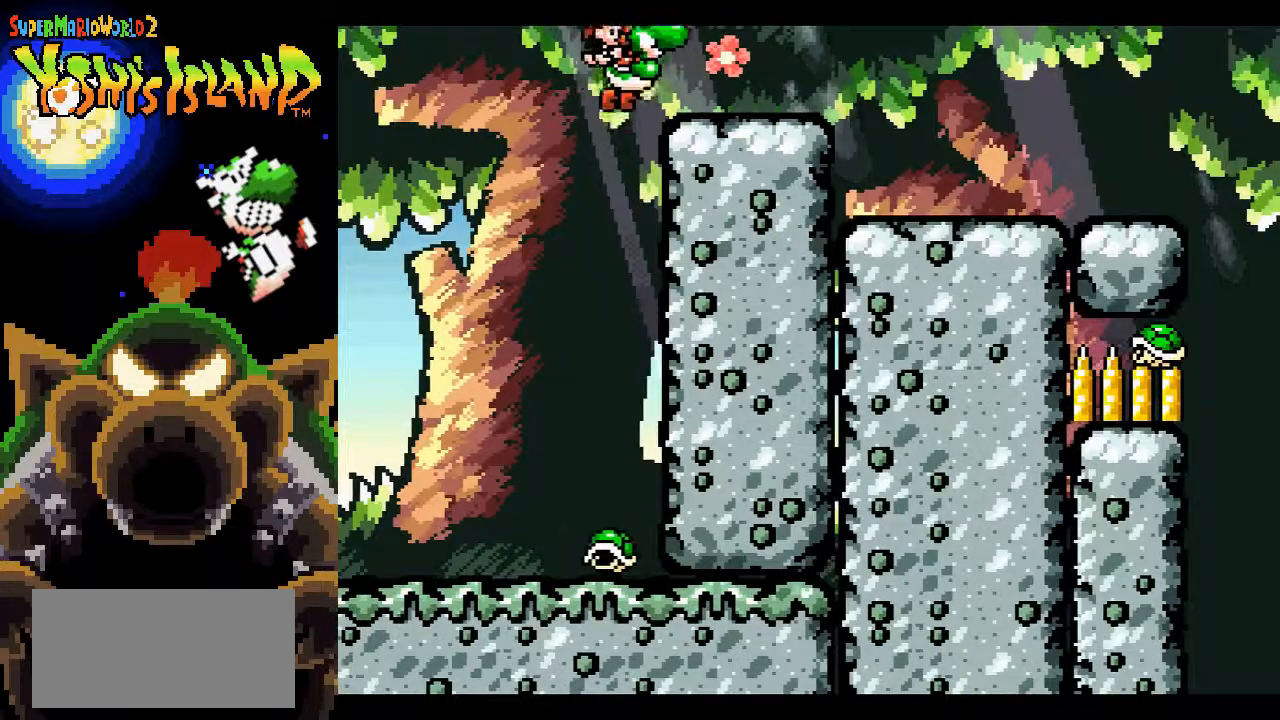
{"buttons": ["DPAD_RIGHT"], "events": [[400, "B", "up"]]}
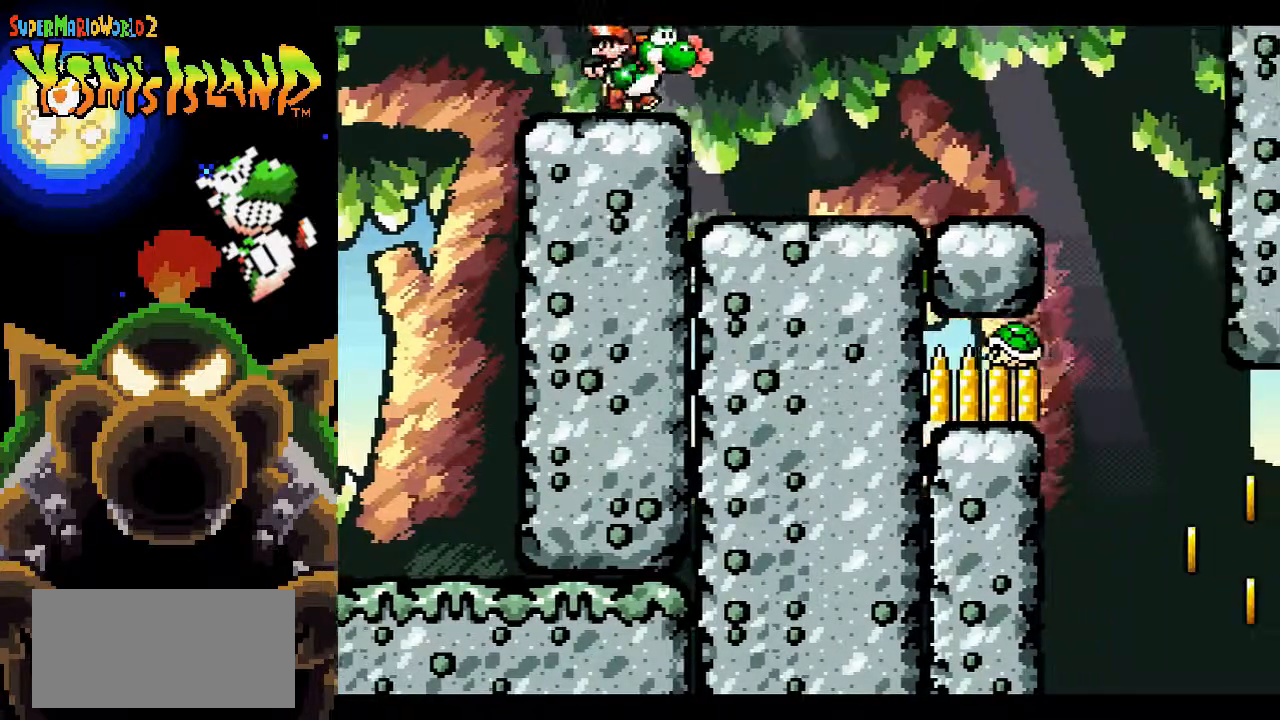
{"buttons": ["DPAD_LEFT"], "events": [[333, "DPAD_RIGHT", "up"], [467, "DPAD_LEFT", "down"]]}
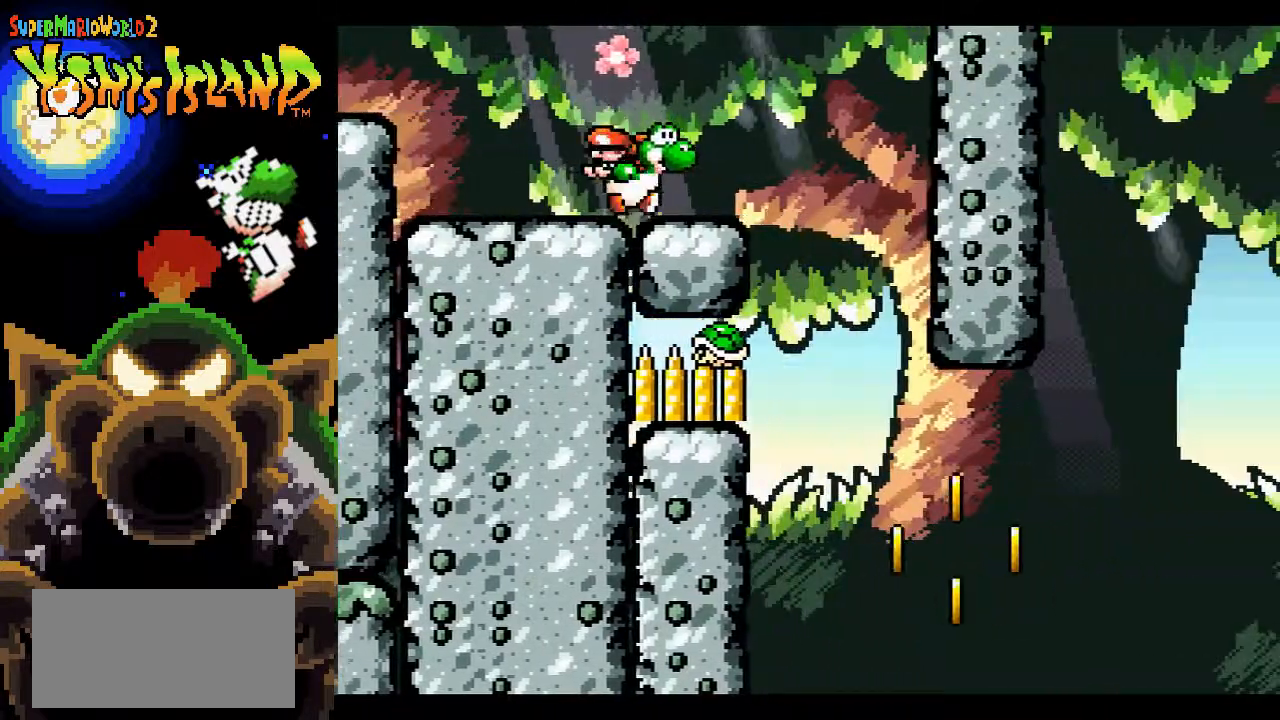
{"buttons": ["DPAD_RIGHT"], "events": [[117, "DPAD_LEFT", "up"], [333, "DPAD_RIGHT", "down"]]}
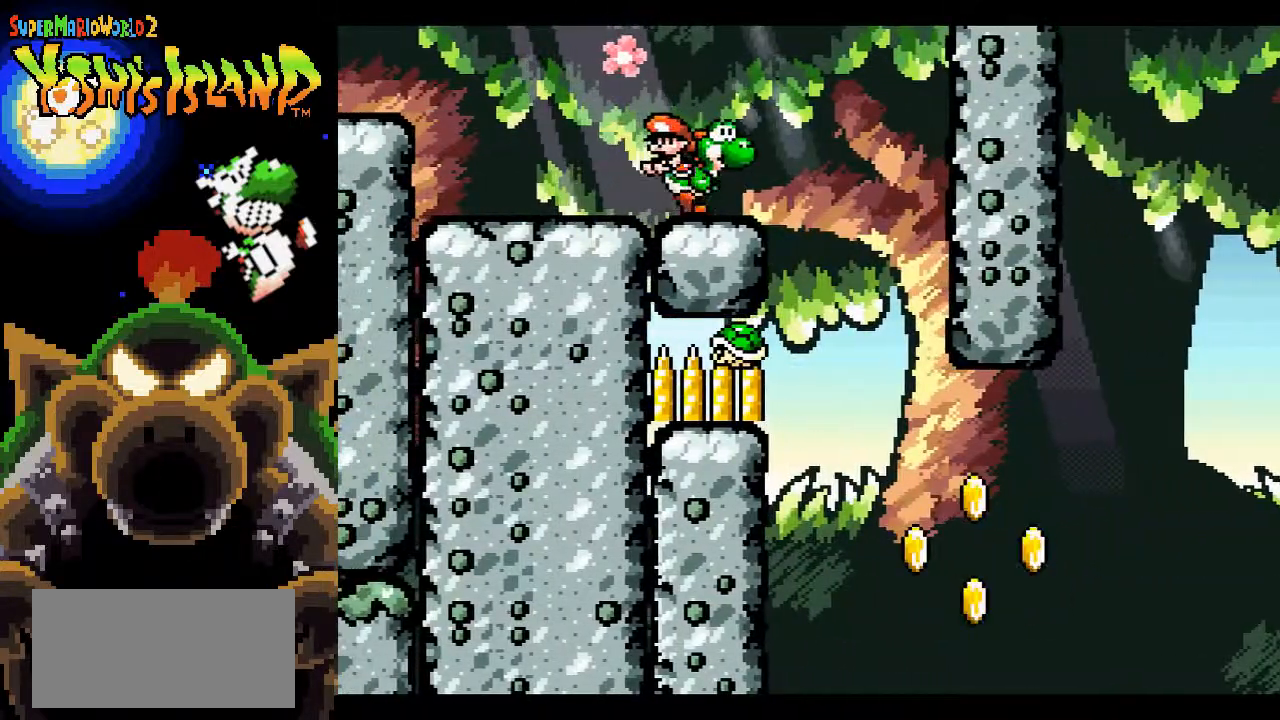
{"buttons": ["DPAD_RIGHT"], "events": [[83, "DPAD_RIGHT", "up"], [500, "DPAD_RIGHT", "down"]]}
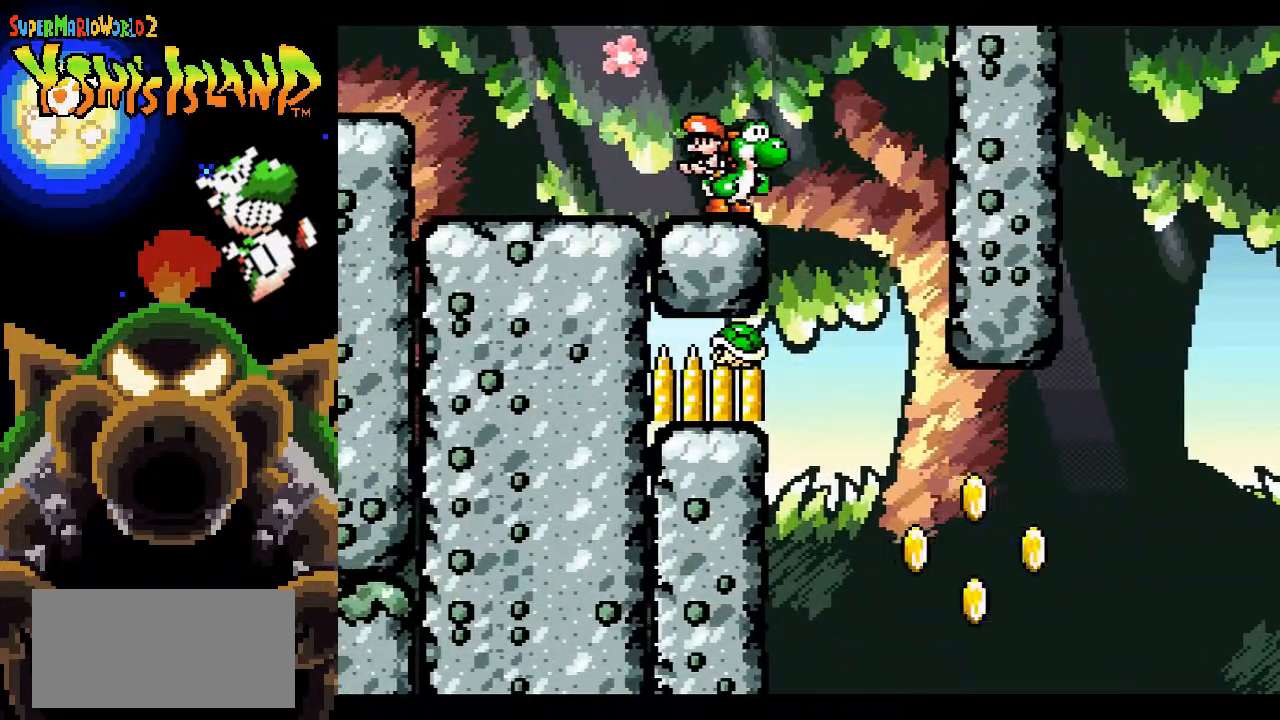
{"buttons": ["DPAD_LEFT"], "events": [[67, "B", "down"], [183, "B", "up"], [367, "DPAD_RIGHT", "up"], [500, "DPAD_LEFT", "down"]]}
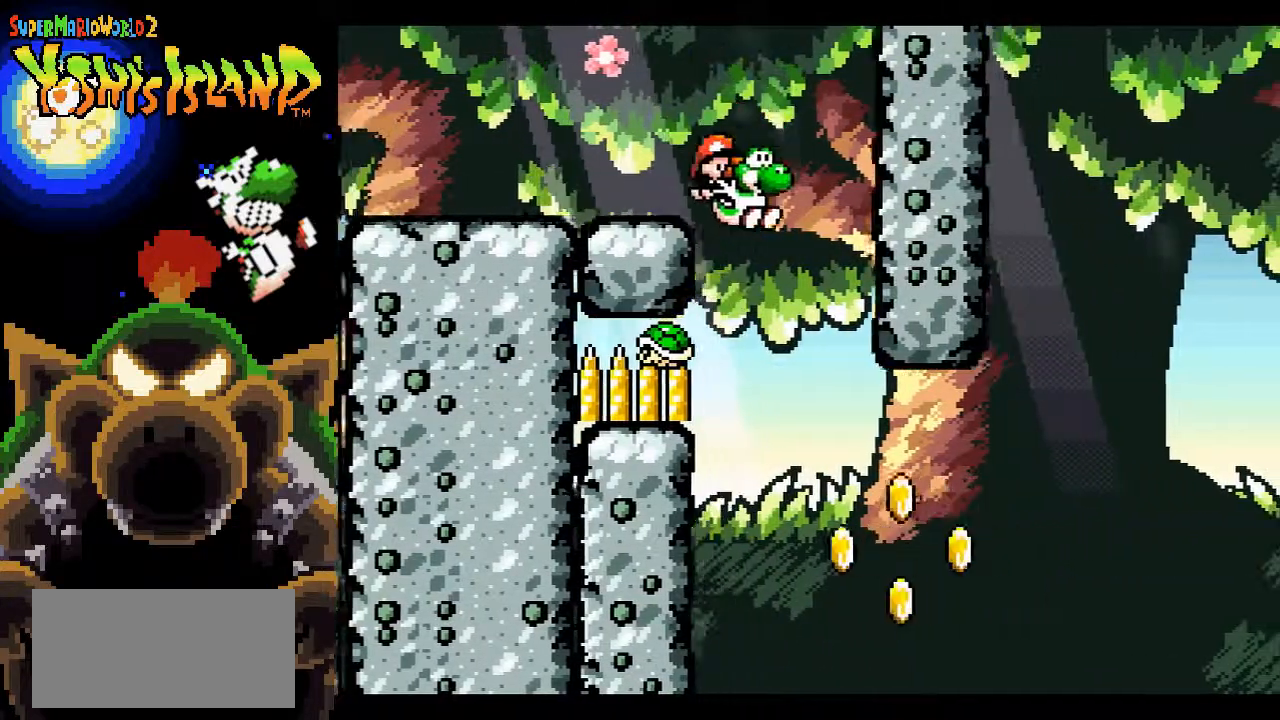
{"buttons": ["B", "DPAD_RIGHT"], "events": [[67, "Y", "down"], [133, "DPAD_LEFT", "up"], [133, "Y", "up"], [200, "DPAD_RIGHT", "down"], [300, "B", "down"]]}
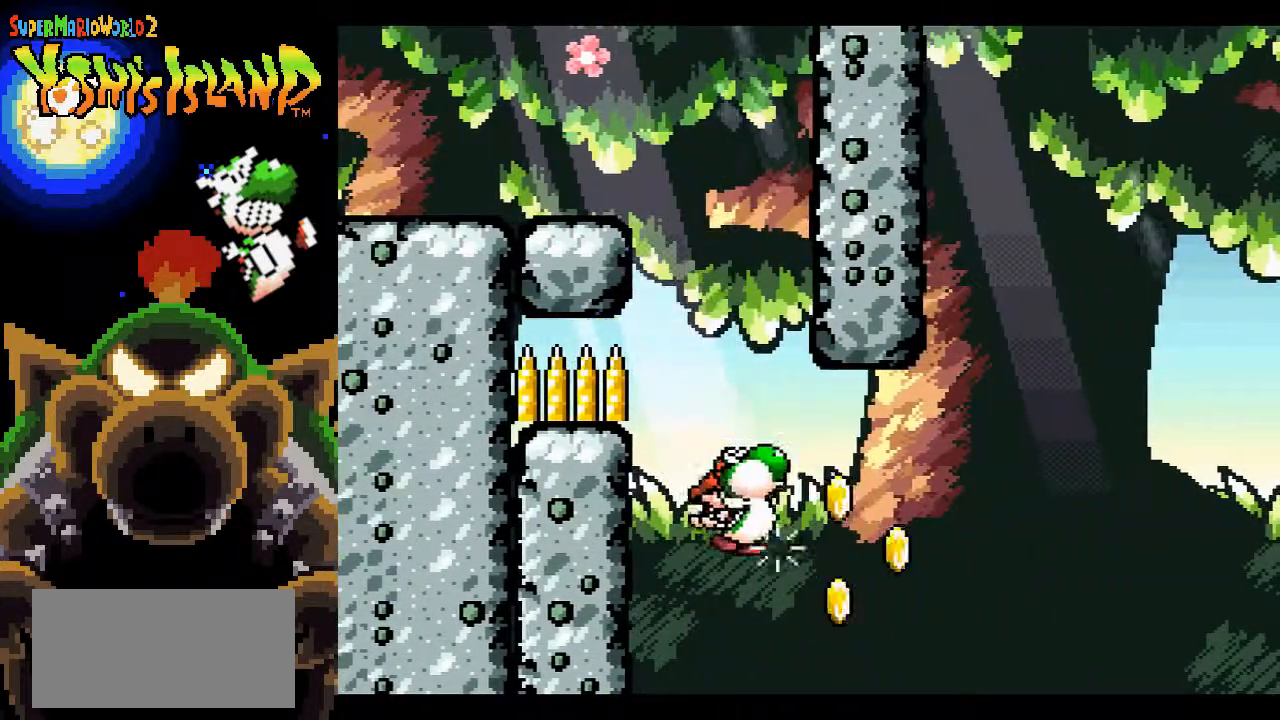
{"buttons": ["B", "DPAD_RIGHT"], "events": []}
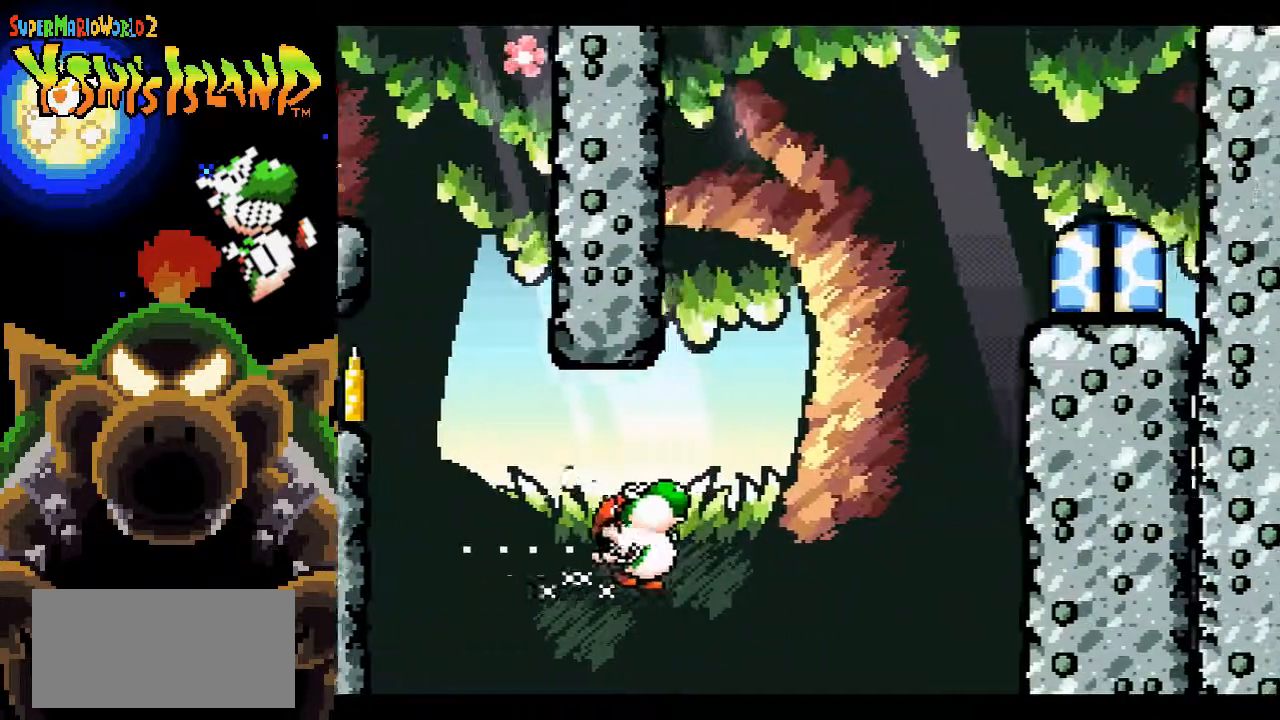
{"buttons": ["B"], "events": [[333, "Y", "down"], [450, "DPAD_RIGHT", "up"], [500, "Y", "up"]]}
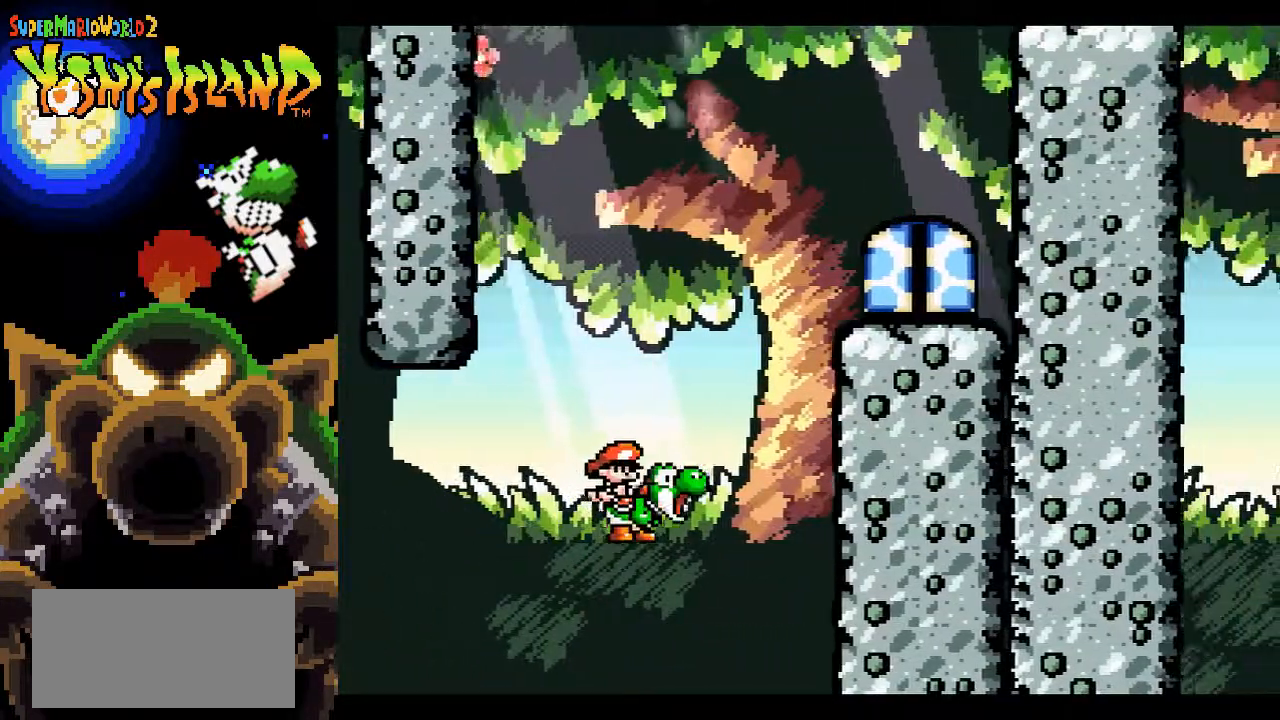
{"buttons": ["B"], "events": [[17, "DPAD_LEFT", "down"], [150, "DPAD_LEFT", "up"]]}
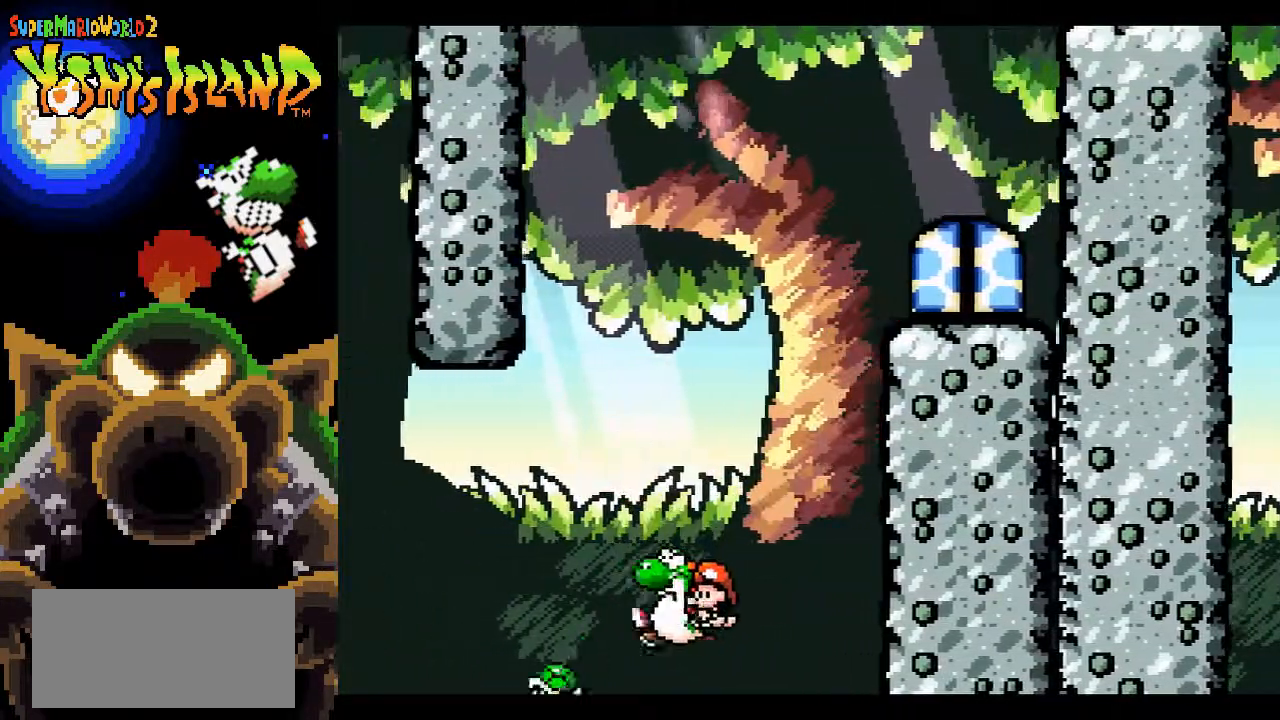
{"buttons": ["B"], "events": [[350, "DPAD_RIGHT", "down"], [483, "DPAD_RIGHT", "up"]]}
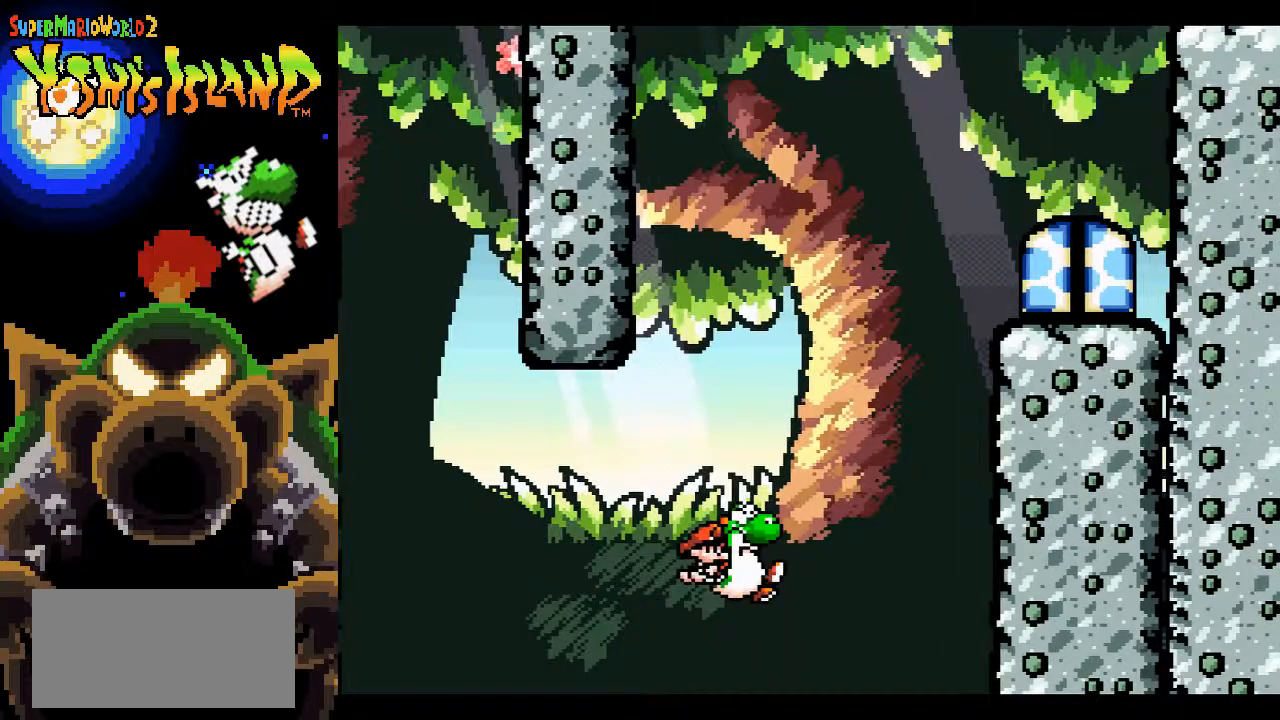
{"buttons": ["B"], "events": []}
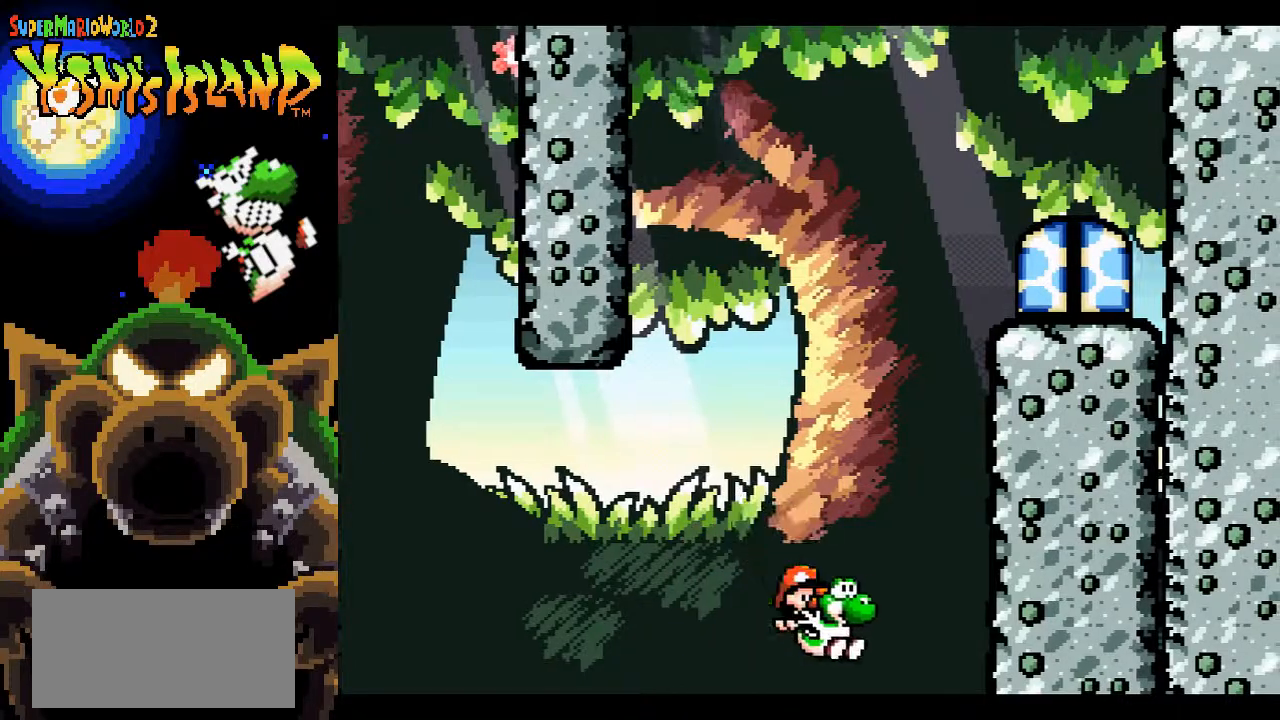
{"buttons": [], "events": [[100, "B", "up"]]}
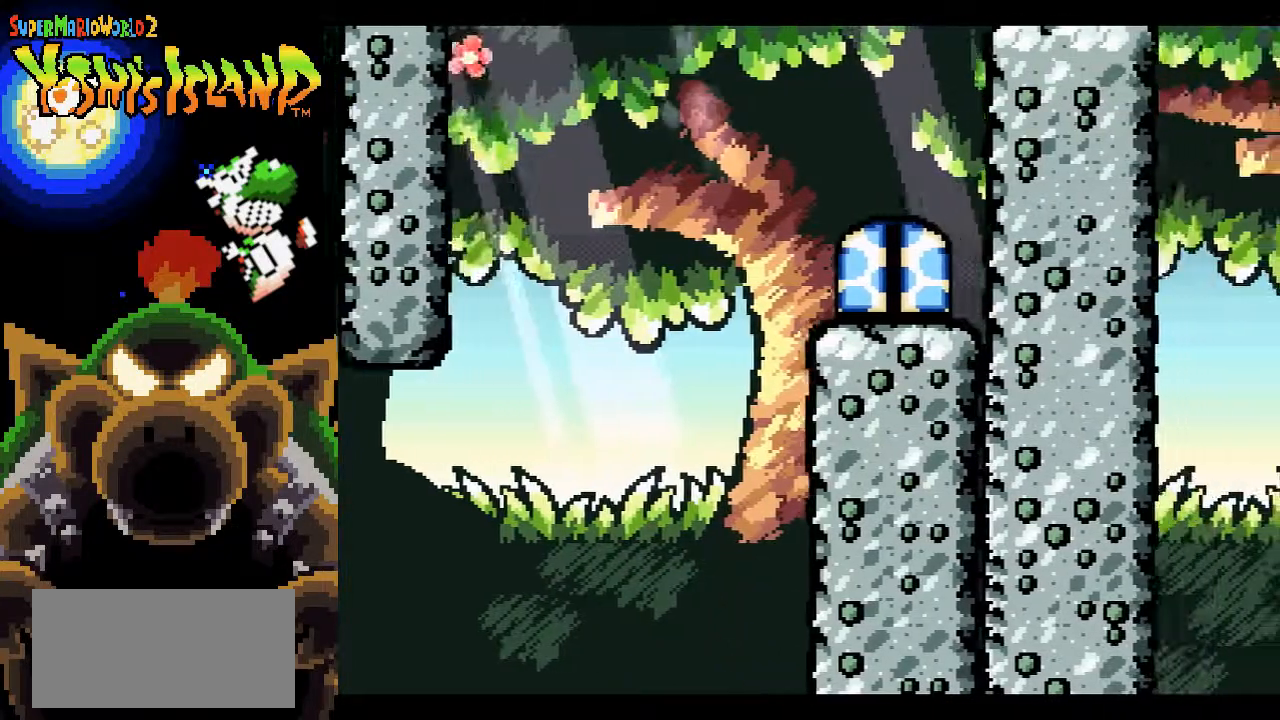
{"buttons": [], "events": []}
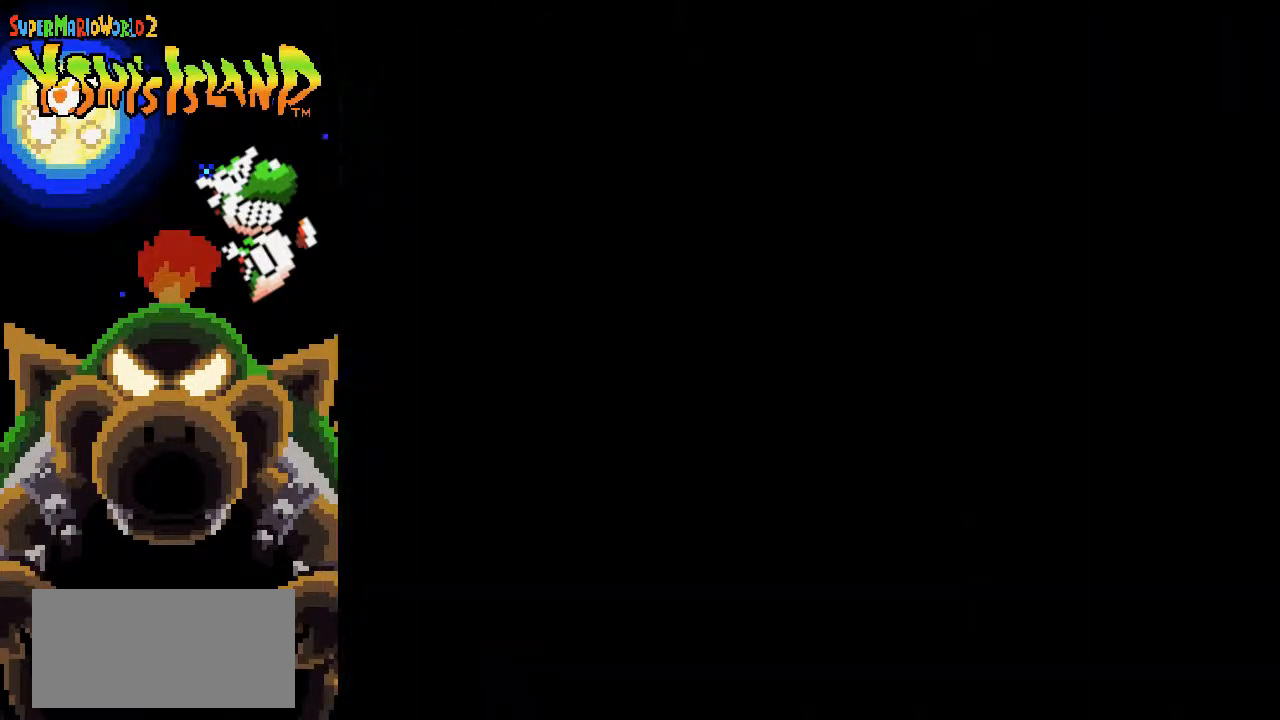
{"buttons": ["DPAD_RIGHT"], "events": [[33, "Y", "down"], [200, "Y", "up"], [350, "DPAD_RIGHT", "down"]]}
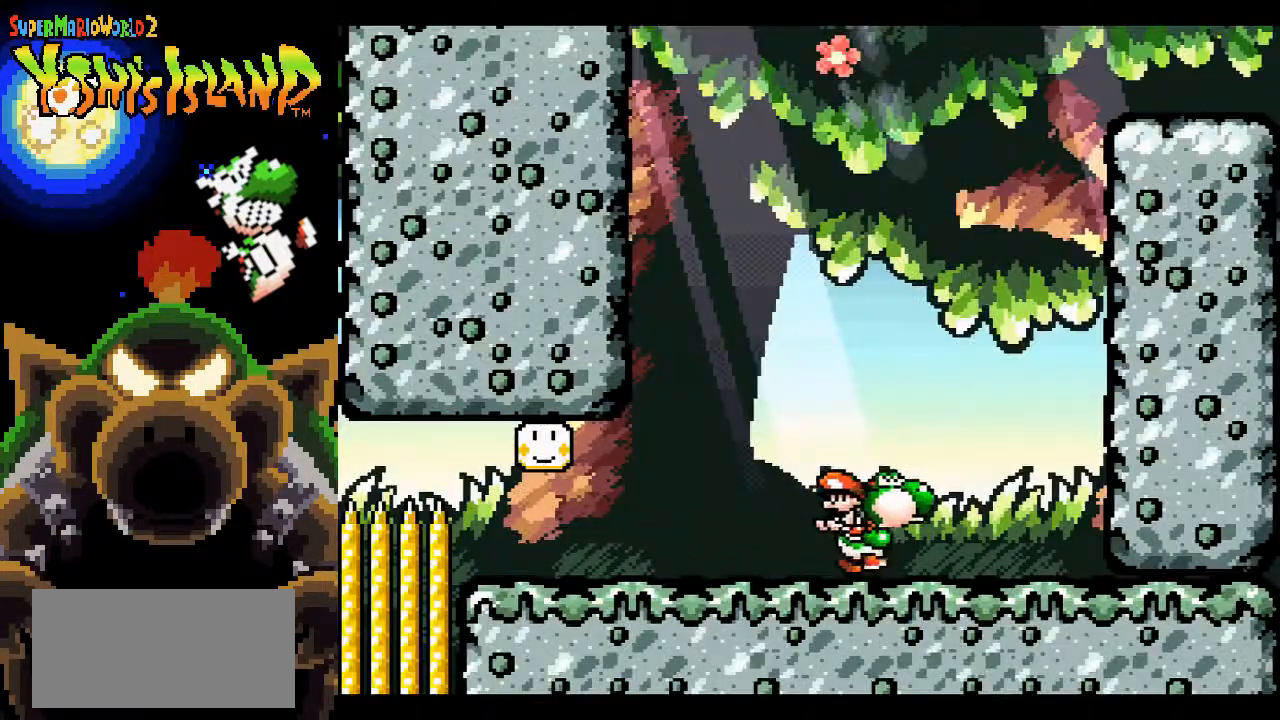
{"buttons": [], "events": [[67, "DPAD_UP", "down"], [83, "DPAD_RIGHT", "up"], [183, "Y", "down"], [300, "Y", "up"], [400, "DPAD_UP", "up"]]}
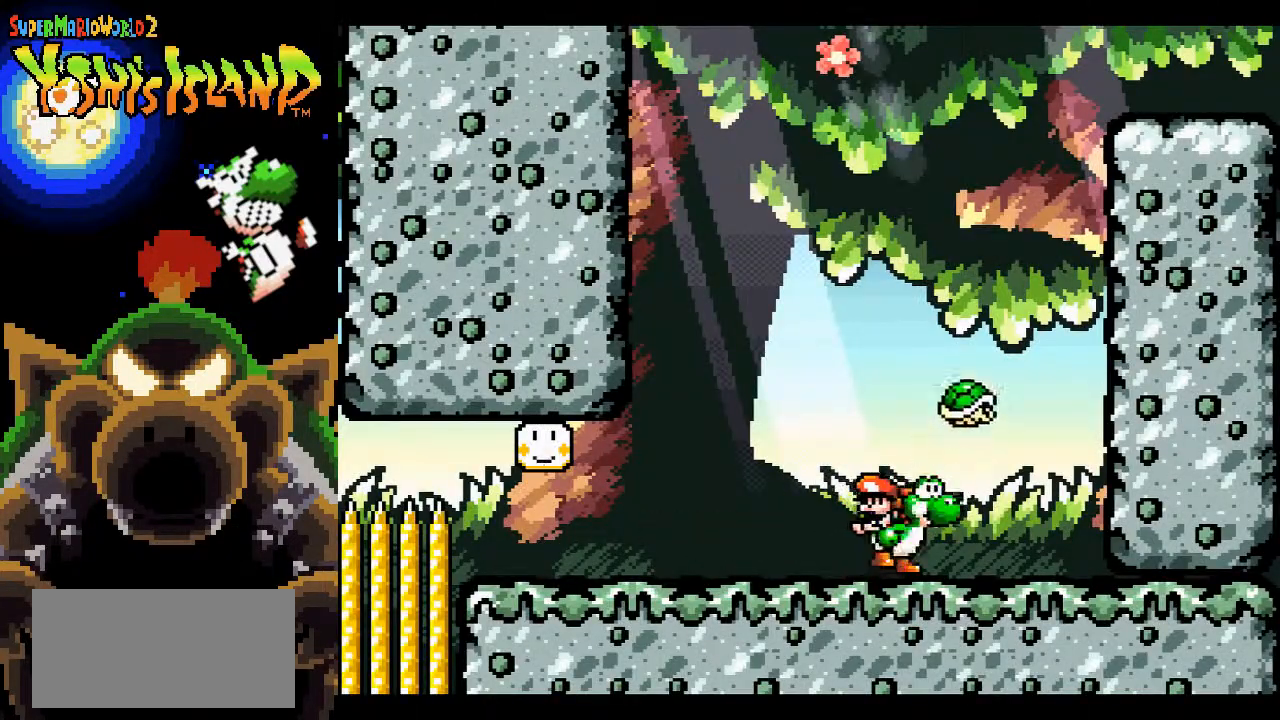
{"buttons": ["B"], "events": [[117, "B", "down"], [117, "DPAD_RIGHT", "down"], [317, "B", "up"], [417, "DPAD_RIGHT", "up"], [450, "B", "down"]]}
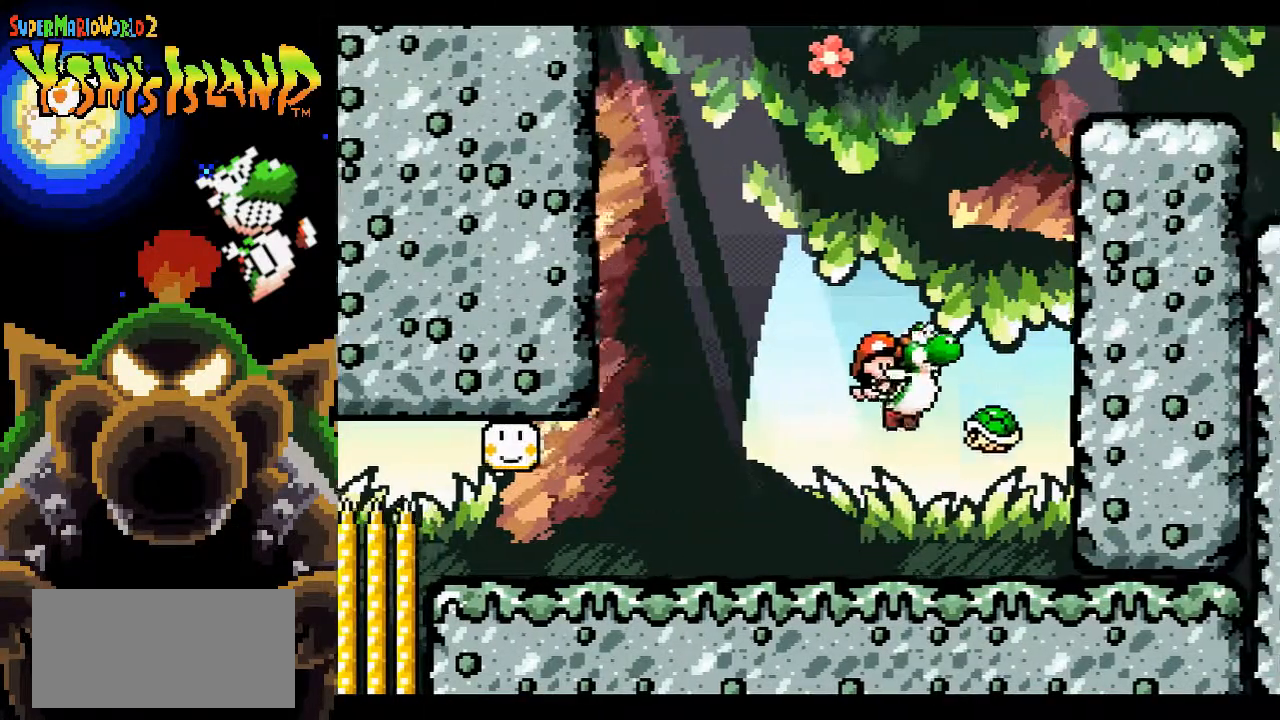
{"buttons": ["B", "DPAD_RIGHT"], "events": [[217, "DPAD_LEFT", "down"], [283, "DPAD_LEFT", "up"], [383, "DPAD_RIGHT", "down"]]}